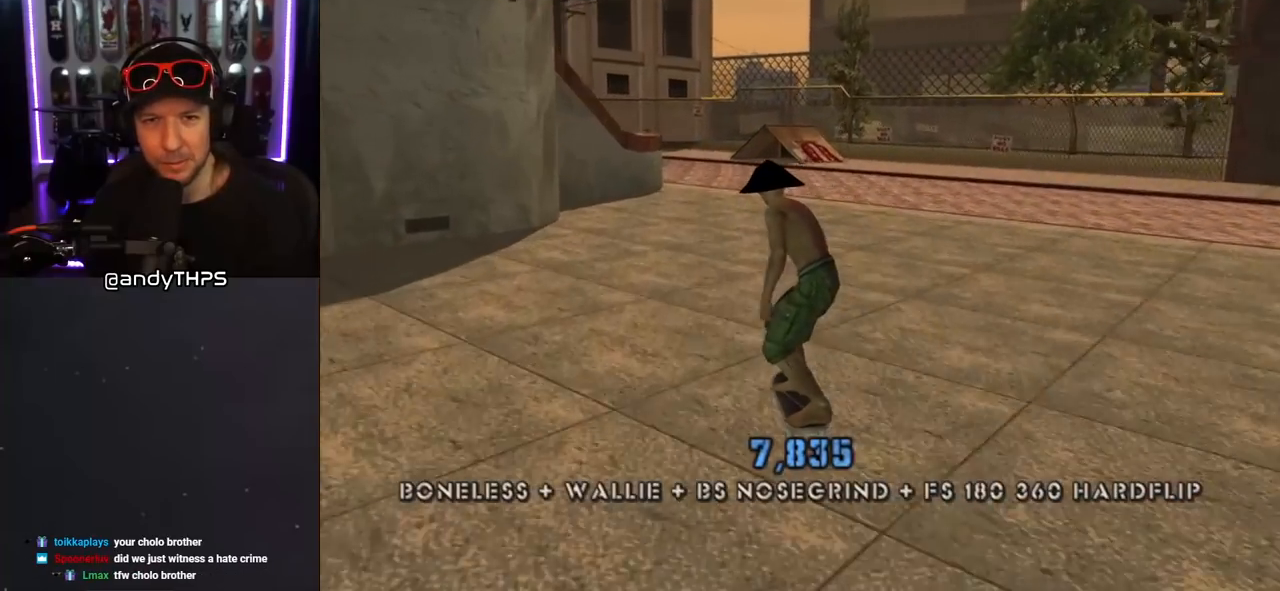
Gameplay with a controller (PlayStation layout); each line is a JSON object with the inputs held at the frame after it. "events" lists button and stick changes between this image and that frame as [ms after this image, input, new state], when the widget could be followed in between. Not read: L2 R1.
{"buttons": ["CROSS"], "left_stick": "center", "right_stick": "center", "events": [[250, "DPAD_RIGHT", "down"], [300, "DPAD_RIGHT", "up"]]}
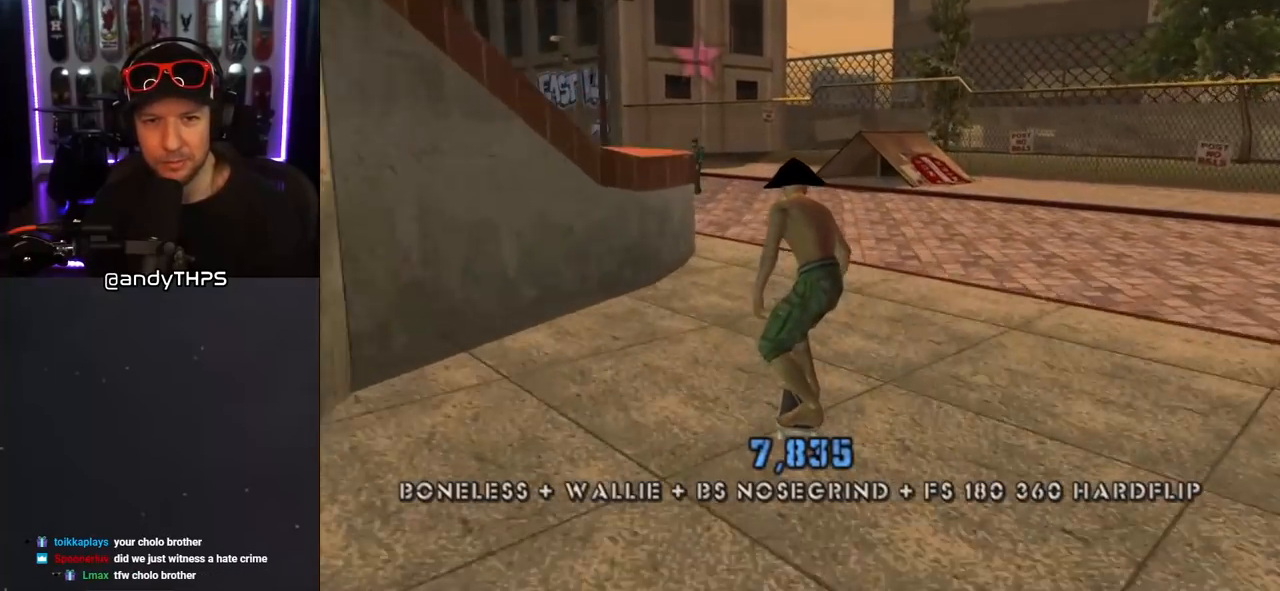
{"buttons": ["CROSS"], "left_stick": "center", "right_stick": "center", "events": [[183, "DPAD_LEFT", "down"], [367, "DPAD_LEFT", "up"]]}
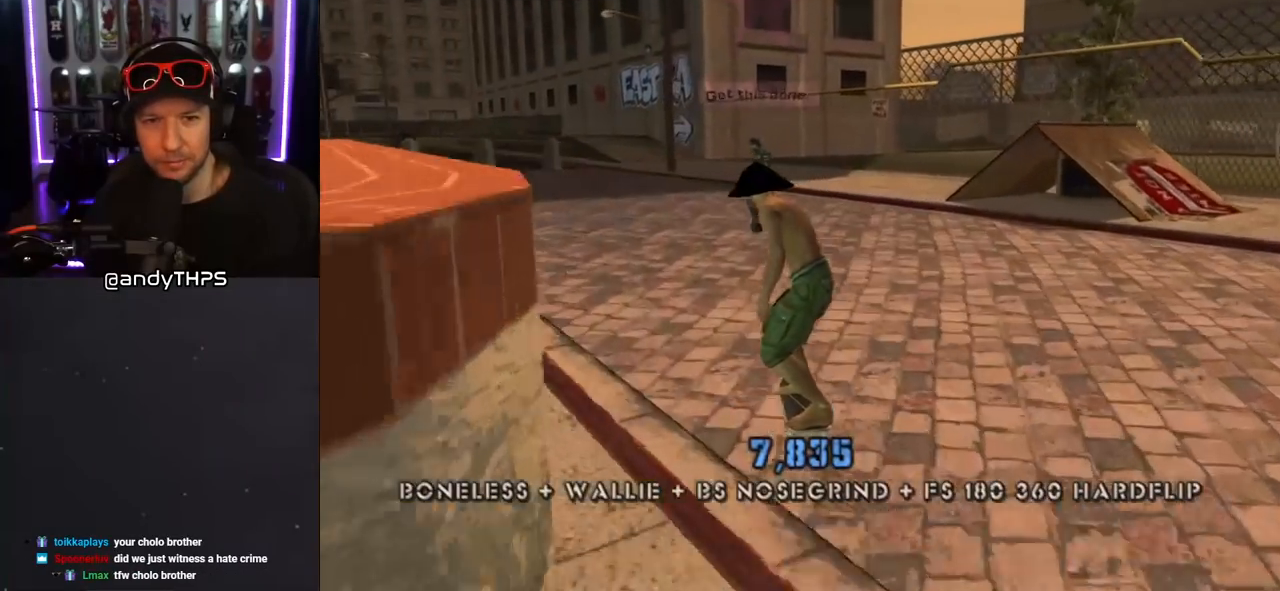
{"buttons": ["CROSS", "CIRCLE"], "left_stick": "center", "right_stick": "center", "events": [[150, "DPAD_RIGHT", "down"], [200, "DPAD_RIGHT", "up"], [333, "CIRCLE", "down"]]}
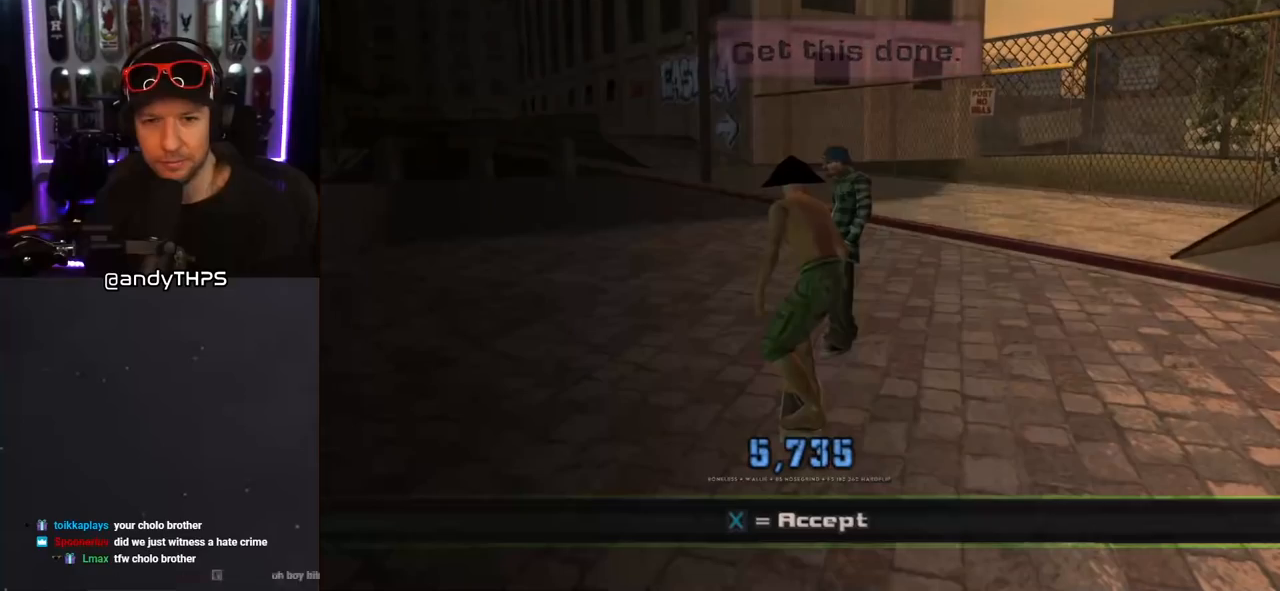
{"buttons": [], "left_stick": "center", "right_stick": "center", "events": [[50, "CIRCLE", "up"], [183, "CROSS", "up"]]}
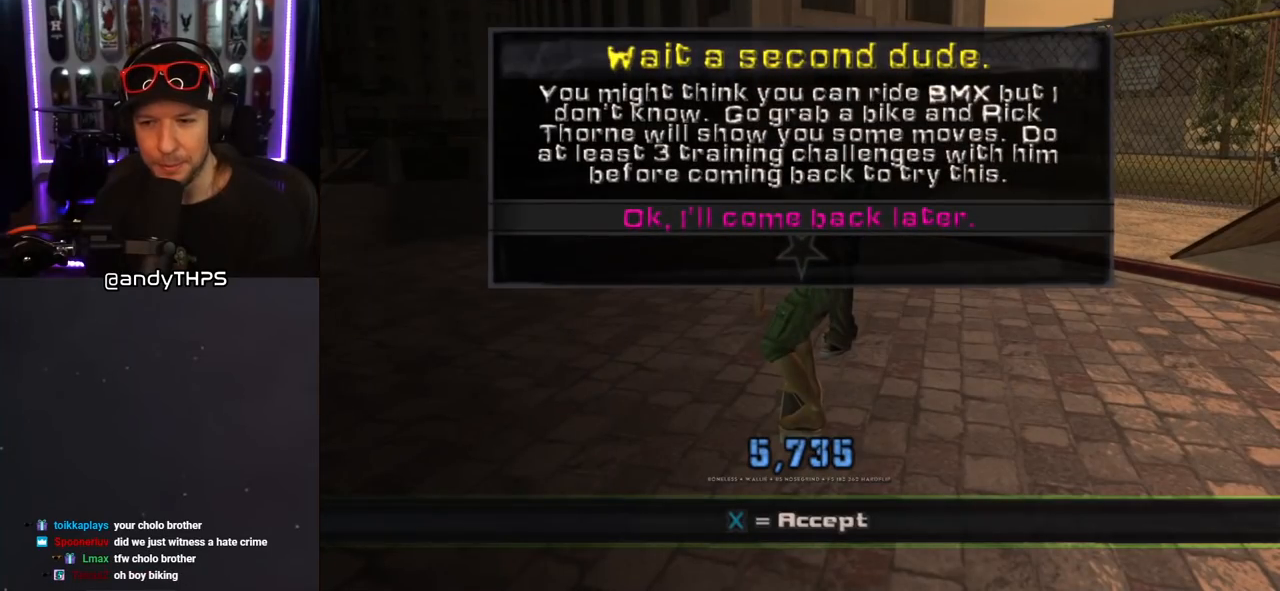
{"buttons": [], "left_stick": "center", "right_stick": "center", "events": []}
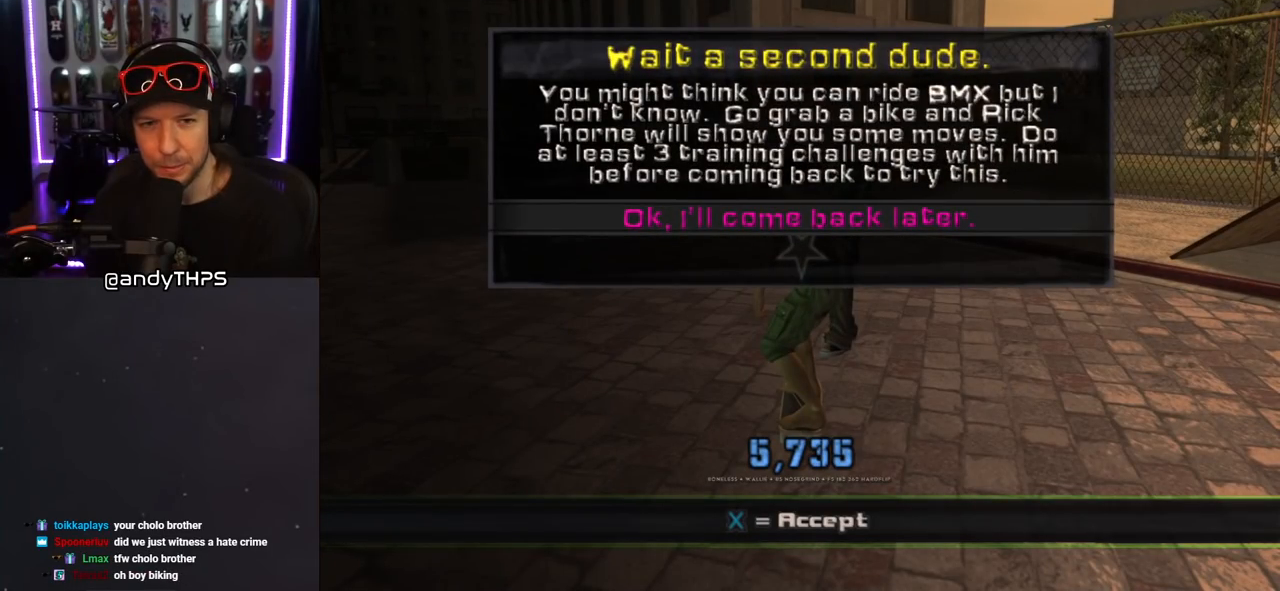
{"buttons": [], "left_stick": "center", "right_stick": "center", "events": []}
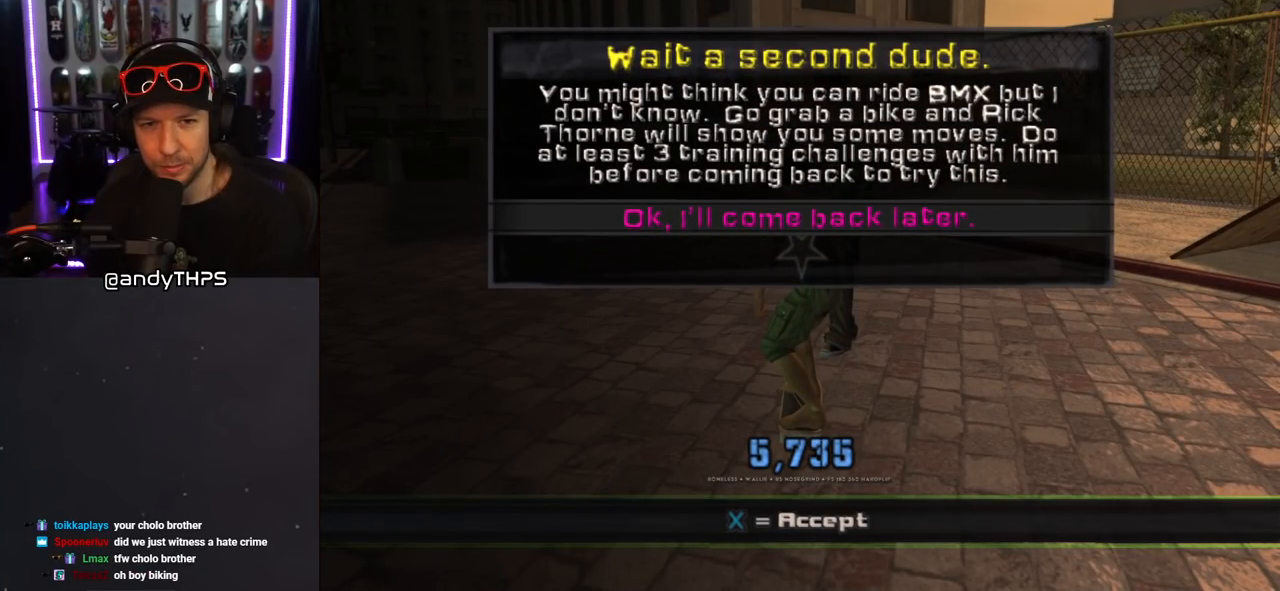
{"buttons": [], "left_stick": "center", "right_stick": "center", "events": []}
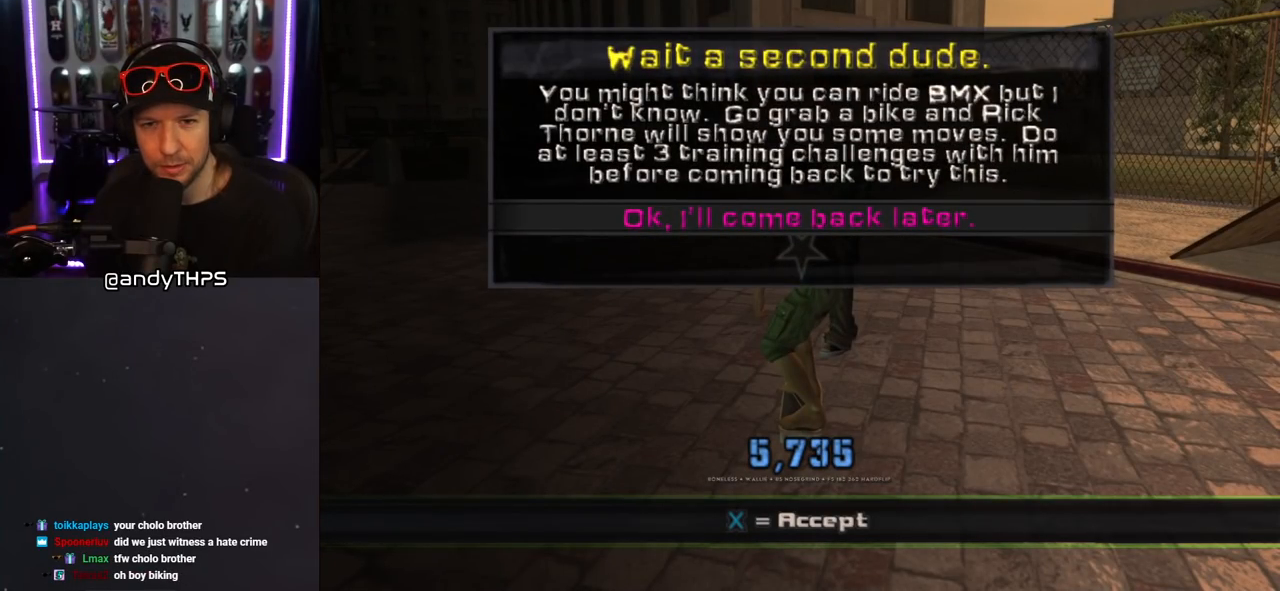
{"buttons": [], "left_stick": "center", "right_stick": "center", "events": [[283, "CROSS", "down"], [383, "CROSS", "up"]]}
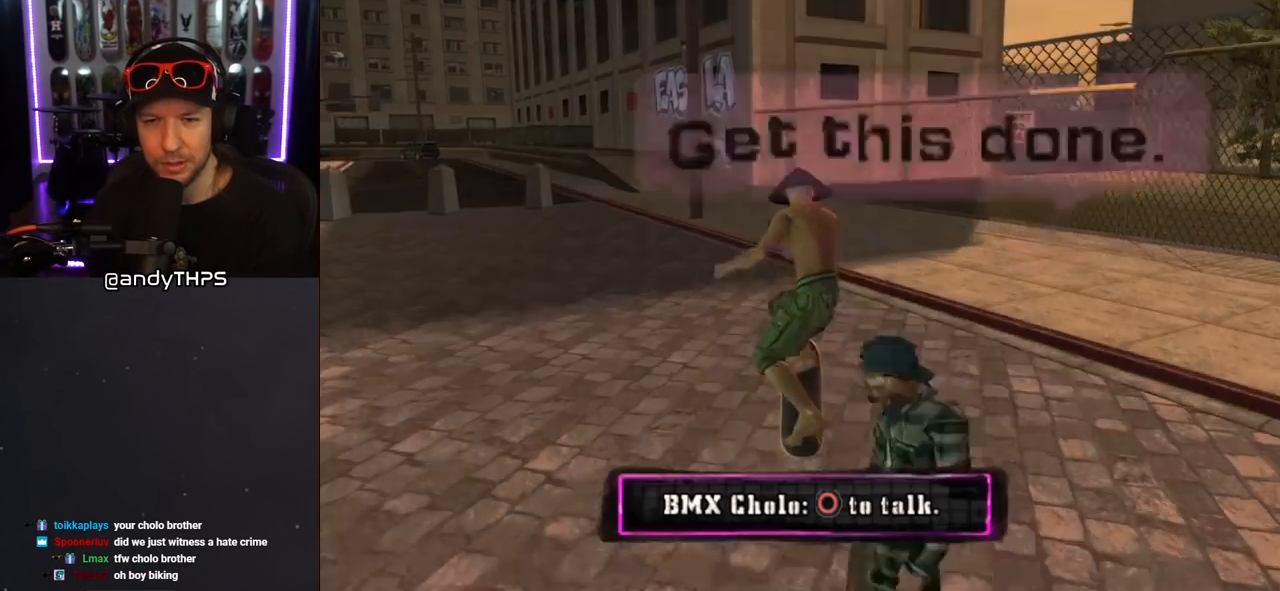
{"buttons": ["CROSS"], "left_stick": "center", "right_stick": "center", "events": [[200, "CROSS", "down"]]}
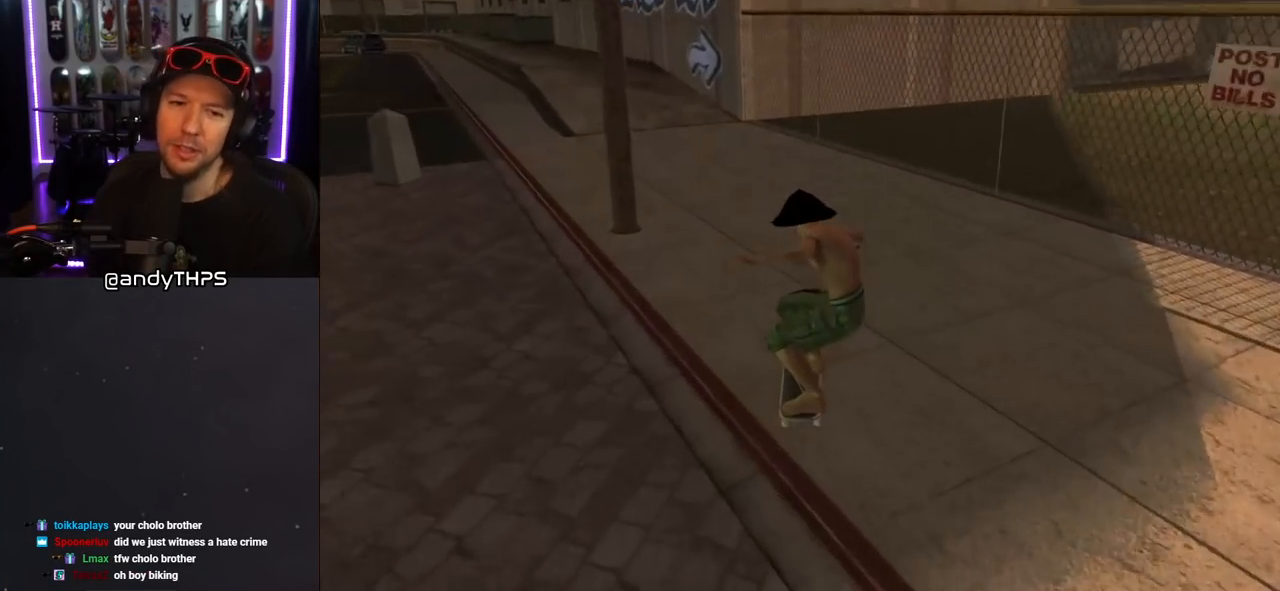
{"buttons": ["CROSS", "DPAD_DOWN", "DPAD_LEFT"], "left_stick": "center", "right_stick": "center", "events": [[50, "DPAD_LEFT", "down"], [83, "DPAD_DOWN", "down"]]}
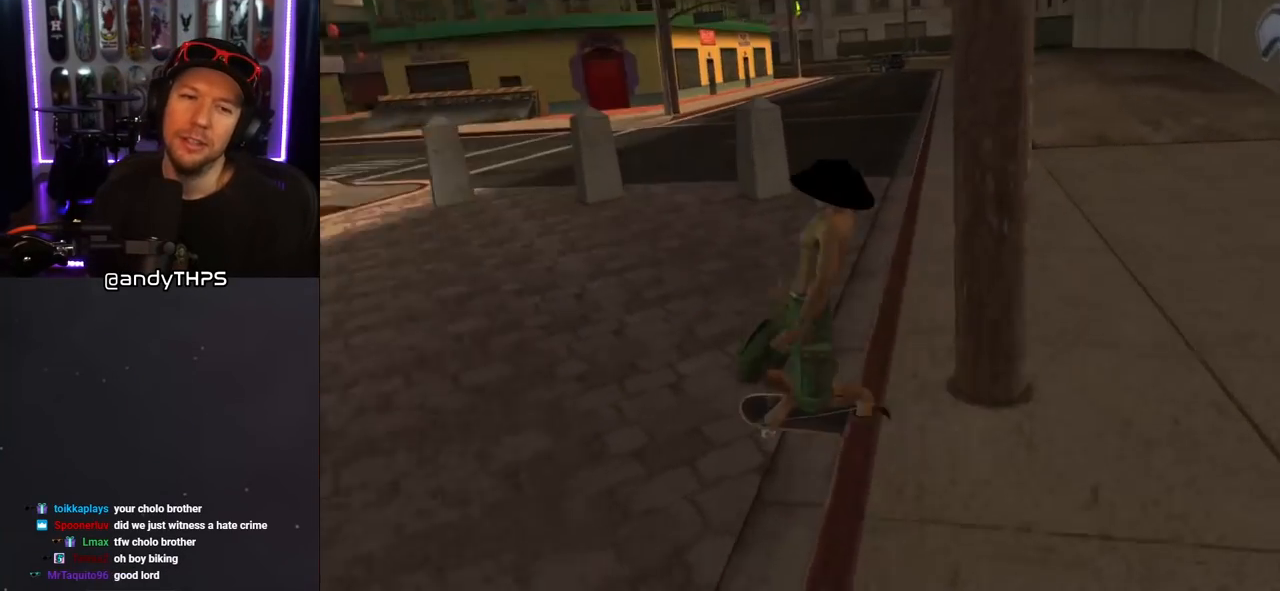
{"buttons": ["CROSS", "DPAD_DOWN", "DPAD_RIGHT"], "left_stick": "center", "right_stick": "center", "events": [[17, "DPAD_DOWN", "up"], [50, "DPAD_LEFT", "up"], [250, "DPAD_RIGHT", "down"], [283, "DPAD_DOWN", "down"]]}
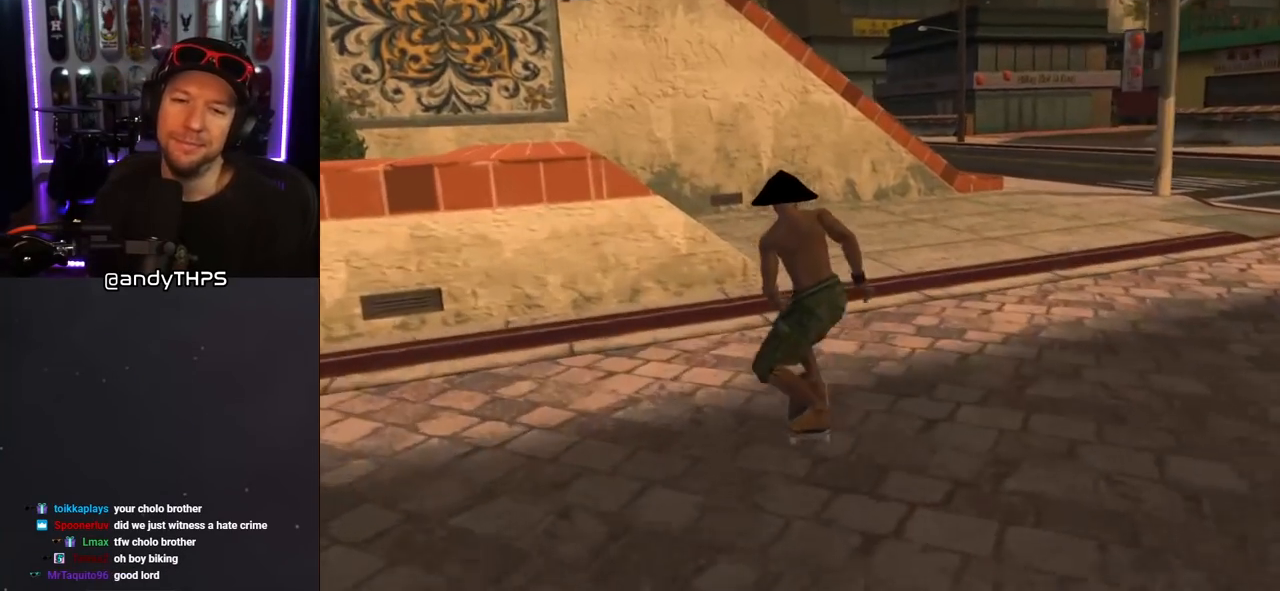
{"buttons": ["CROSS", "SQUARE", "DPAD_UP", "DPAD_LEFT"], "left_stick": "center", "right_stick": "center", "events": [[33, "DPAD_DOWN", "up"], [50, "DPAD_RIGHT", "up"], [167, "DPAD_RIGHT", "down"], [333, "DPAD_RIGHT", "up"], [483, "DPAD_LEFT", "down"], [500, "DPAD_UP", "down"], [500, "SQUARE", "down"]]}
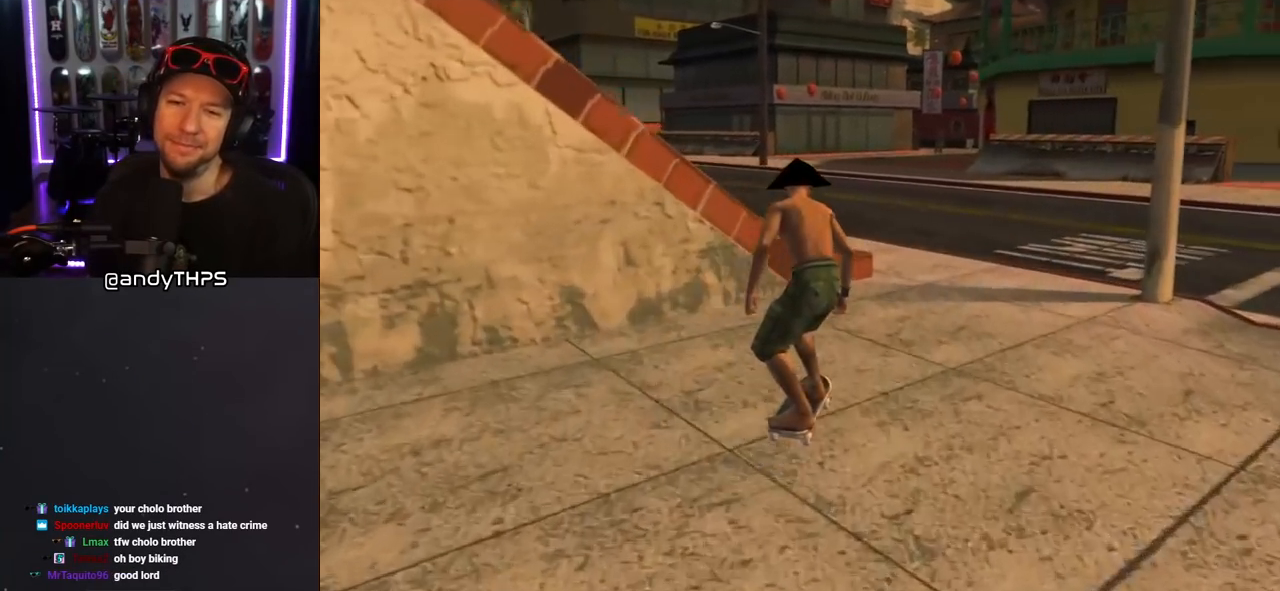
{"buttons": ["CROSS"], "left_stick": "center", "right_stick": "center", "events": [[17, "CROSS", "up"], [50, "L1", "down"], [150, "SQUARE", "up"], [167, "CROSS", "down"], [183, "DPAD_LEFT", "up"], [217, "DPAD_UP", "up"], [483, "L1", "up"]]}
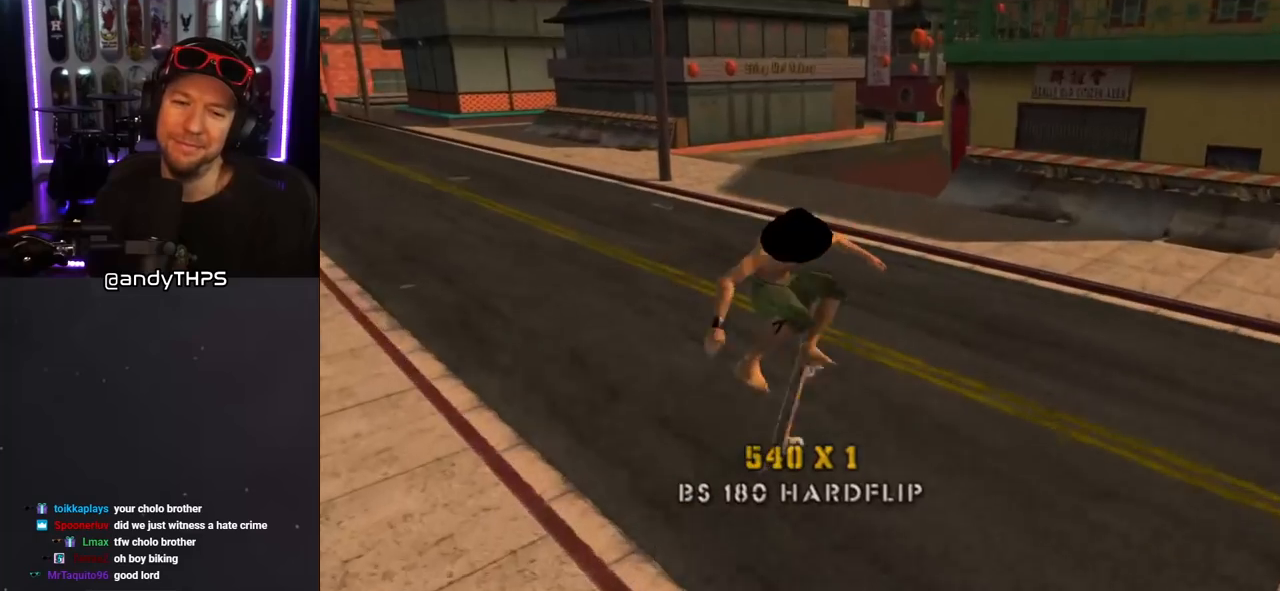
{"buttons": ["L1", "DPAD_UP", "DPAD_RIGHT"], "left_stick": "center", "right_stick": "center", "events": [[183, "DPAD_UP", "down"], [250, "DPAD_UP", "up"], [333, "DPAD_UP", "down"], [350, "CROSS", "up"], [350, "DPAD_RIGHT", "down"], [367, "SQUARE", "down"], [383, "L1", "down"], [467, "SQUARE", "up"]]}
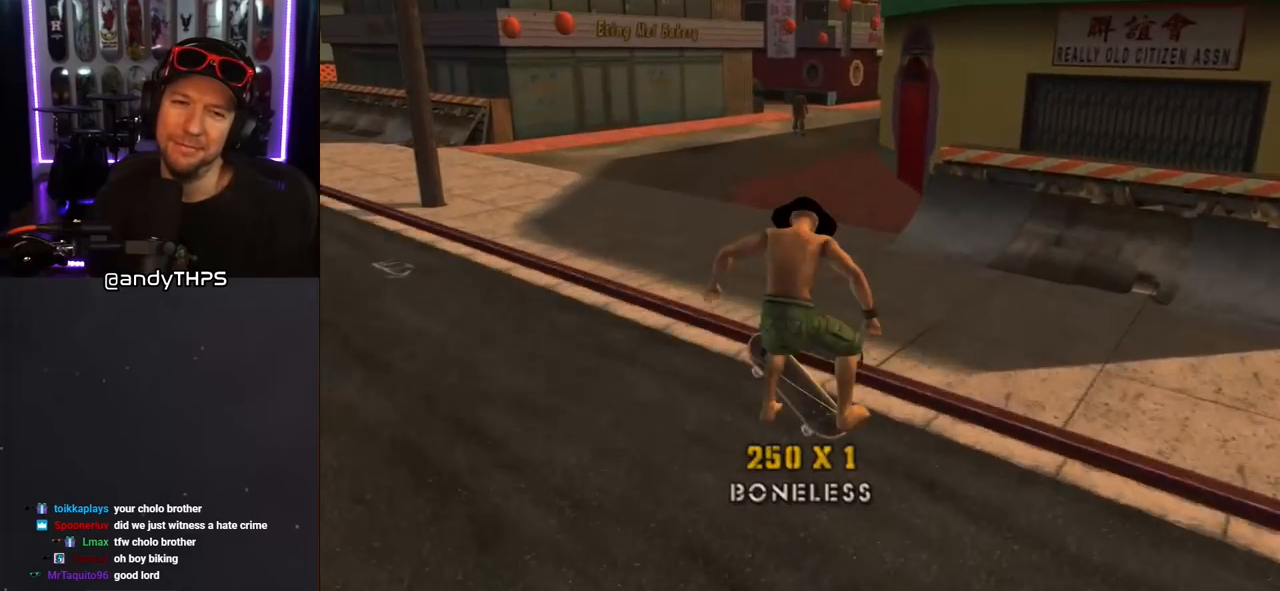
{"buttons": ["CROSS"], "left_stick": "center", "right_stick": "center", "events": [[33, "DPAD_RIGHT", "up"], [50, "SQUARE", "down"], [67, "DPAD_UP", "up"], [200, "SQUARE", "up"], [283, "CROSS", "down"], [350, "L1", "up"]]}
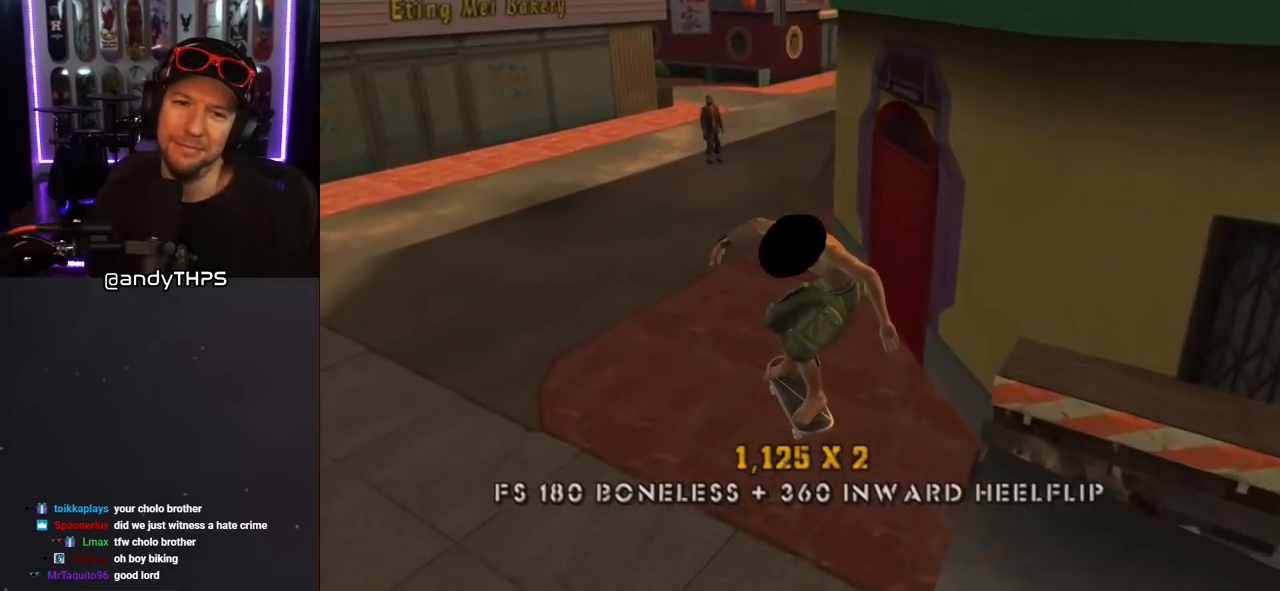
{"buttons": ["CROSS", "DPAD_DOWN", "DPAD_RIGHT"], "left_stick": "center", "right_stick": "center", "events": [[150, "DPAD_UP", "down"], [217, "DPAD_UP", "up"], [333, "DPAD_RIGHT", "down"], [383, "DPAD_DOWN", "down"]]}
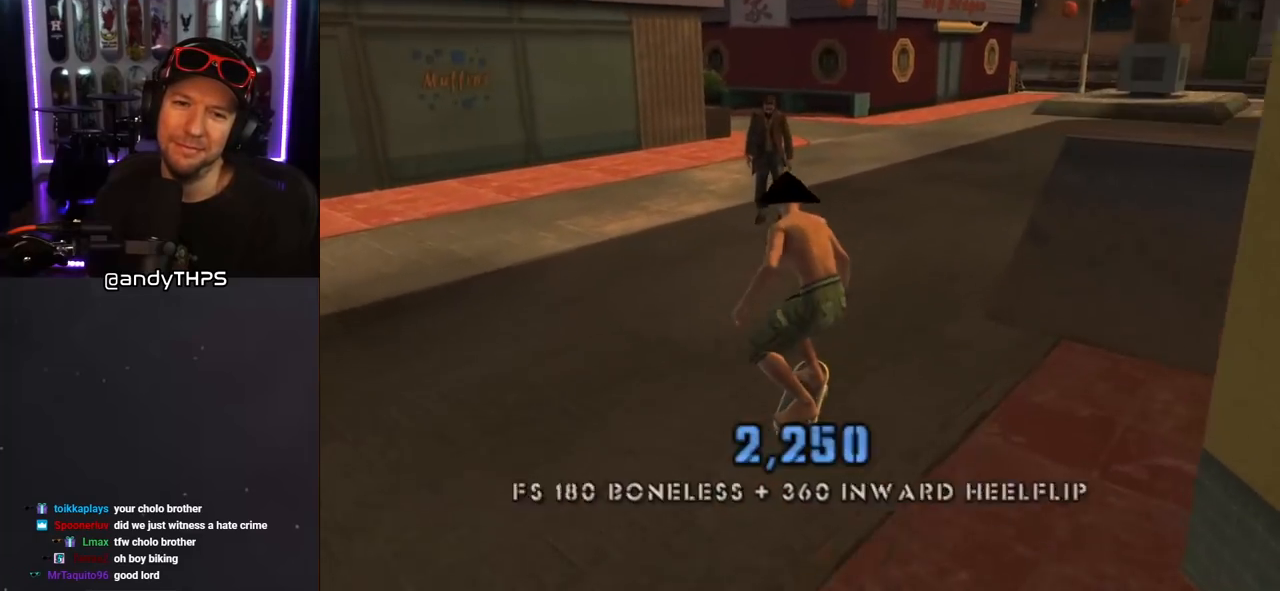
{"buttons": ["CROSS", "DPAD_UP", "DPAD_LEFT"], "left_stick": "center", "right_stick": "center", "events": [[17, "DPAD_DOWN", "up"], [67, "DPAD_RIGHT", "up"], [350, "DPAD_LEFT", "down"], [350, "DPAD_UP", "down"]]}
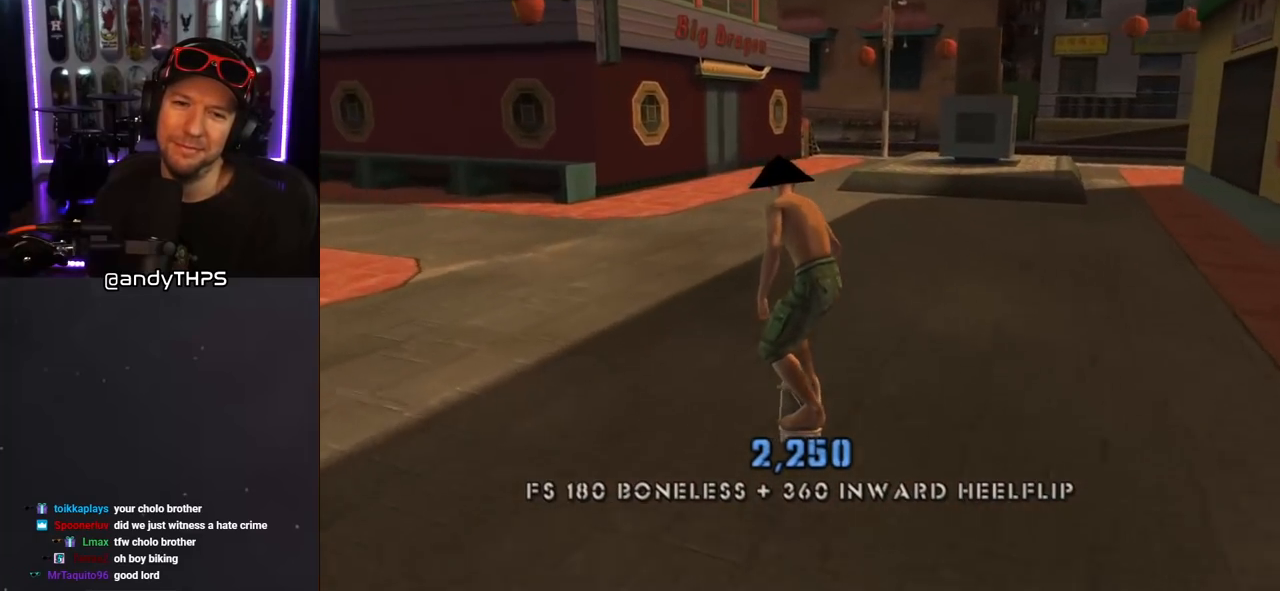
{"buttons": ["CROSS"], "left_stick": "center", "right_stick": "center", "events": [[17, "DPAD_LEFT", "up"], [17, "DPAD_UP", "up"], [267, "DPAD_UP", "down"], [333, "DPAD_UP", "up"], [417, "DPAD_UP", "down"], [483, "DPAD_UP", "up"]]}
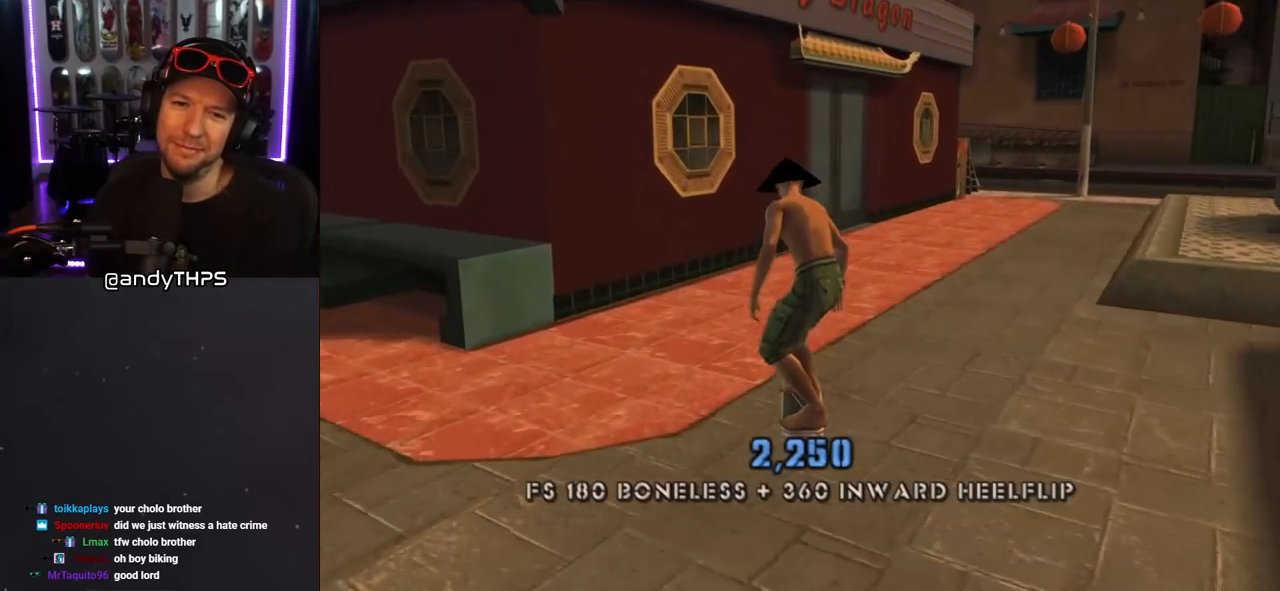
{"buttons": ["TRIANGLE", "DPAD_UP"], "left_stick": "center", "right_stick": "center", "events": [[17, "DPAD_RIGHT", "down"], [83, "DPAD_RIGHT", "up"], [133, "DPAD_UP", "down"], [133, "TRIANGLE", "down"], [150, "CROSS", "up"], [233, "DPAD_UP", "up"], [283, "CROSS", "down"], [283, "DPAD_UP", "down"], [367, "CROSS", "up"]]}
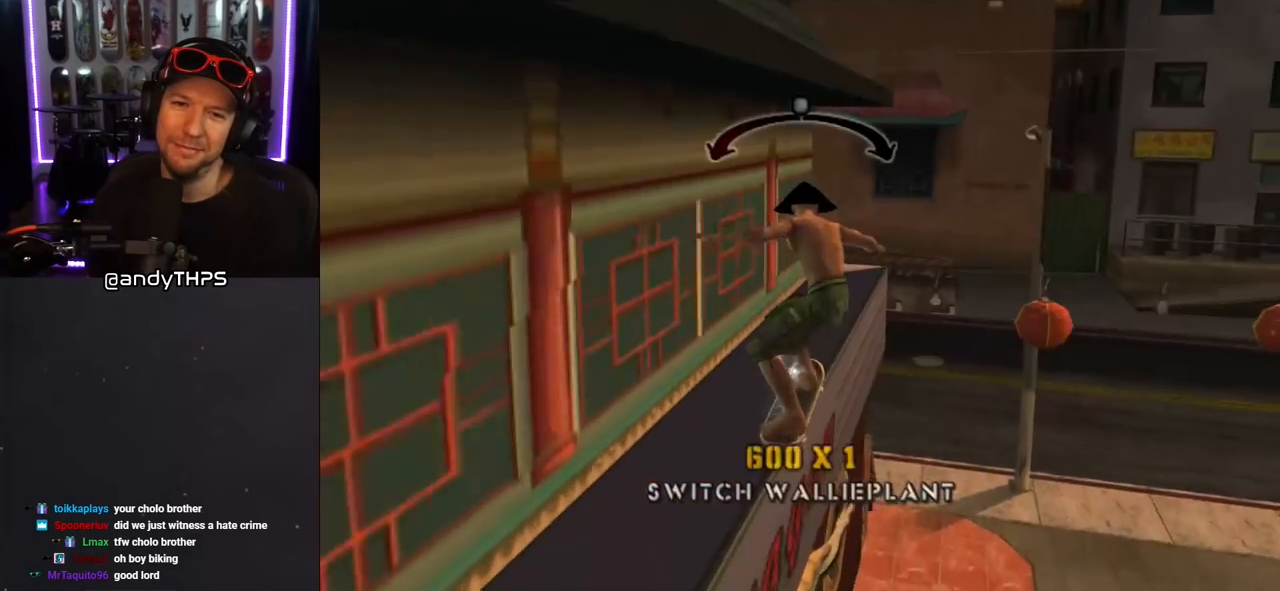
{"buttons": ["CROSS"], "left_stick": "center", "right_stick": "center", "events": [[33, "DPAD_UP", "up"], [183, "CROSS", "down"], [217, "TRIANGLE", "up"]]}
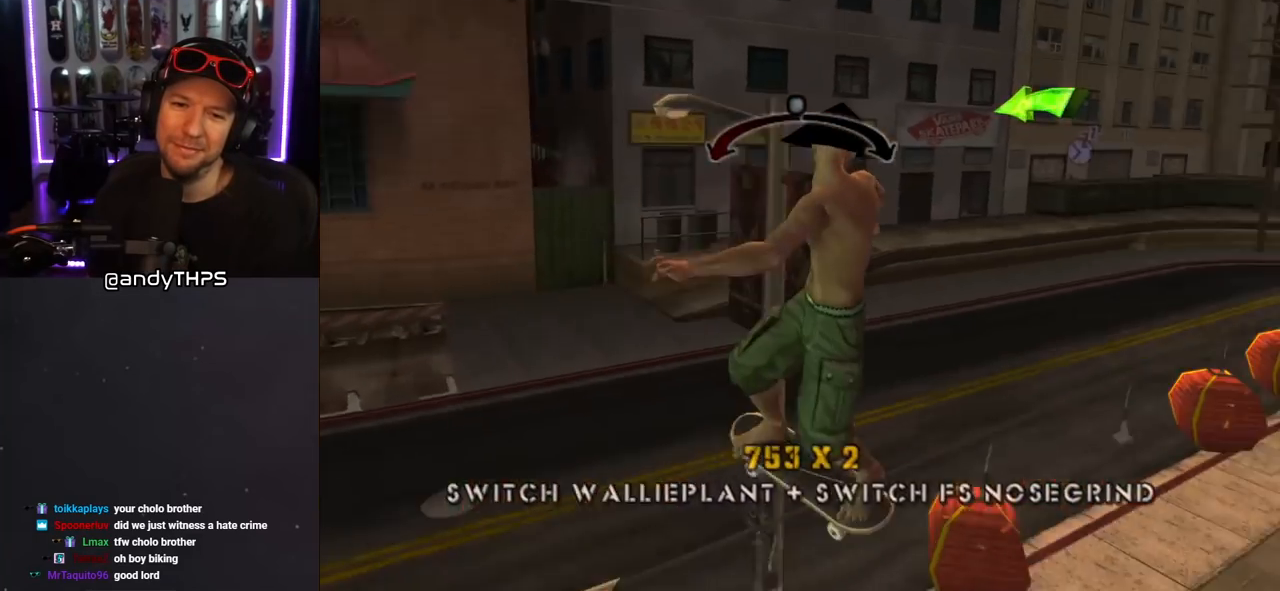
{"buttons": ["CROSS", "DPAD_DOWN", "DPAD_LEFT"], "left_stick": "center", "right_stick": "center", "events": [[183, "DPAD_LEFT", "down"], [200, "DPAD_DOWN", "down"], [200, "L1", "down"], [433, "L1", "up"]]}
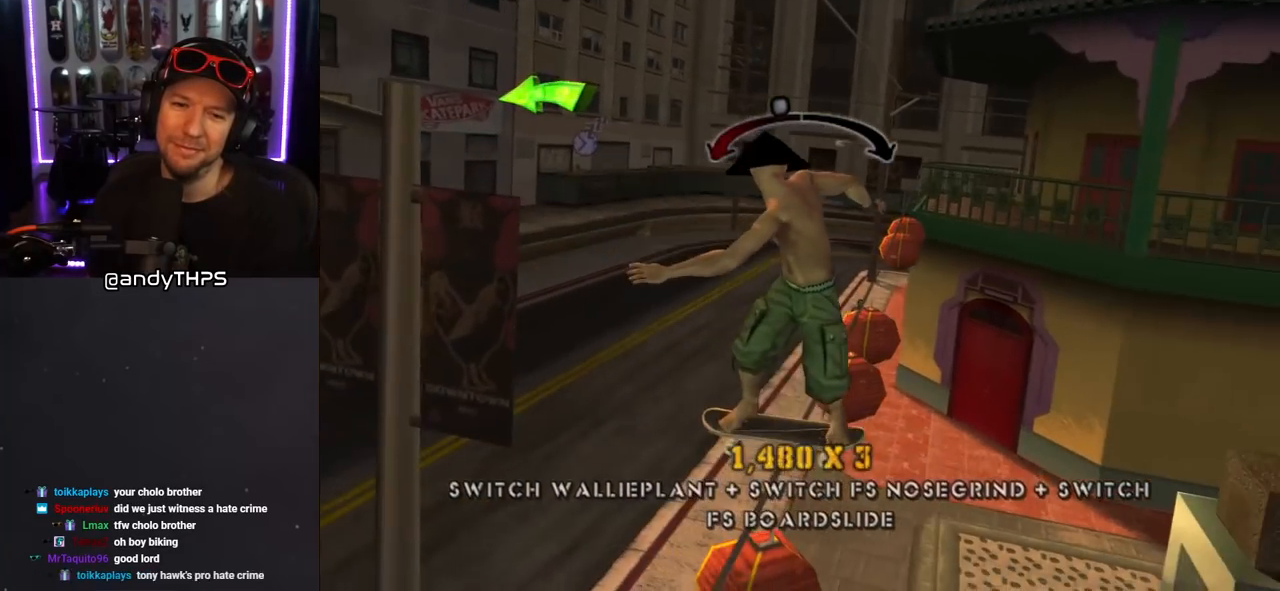
{"buttons": ["CROSS", "L1", "DPAD_DOWN", "DPAD_LEFT"], "left_stick": "center", "right_stick": "center", "events": [[283, "CROSS", "up"], [383, "CROSS", "down"], [433, "L1", "down"]]}
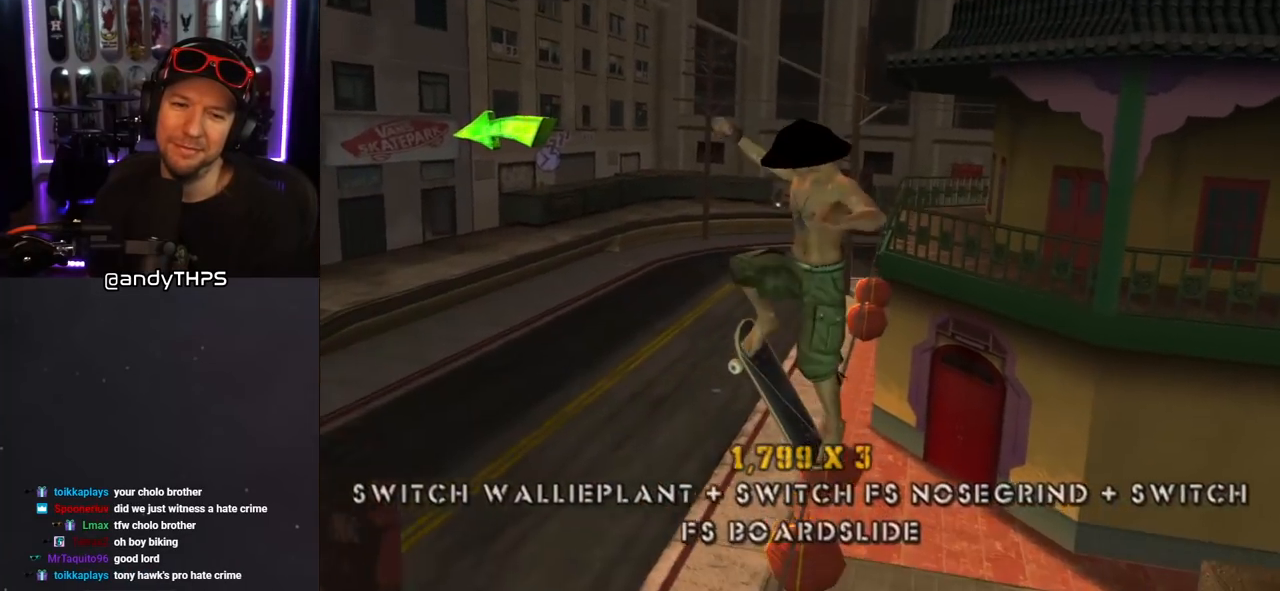
{"buttons": ["CROSS", "DPAD_DOWN", "DPAD_LEFT"], "left_stick": "center", "right_stick": "center", "events": [[100, "L1", "up"]]}
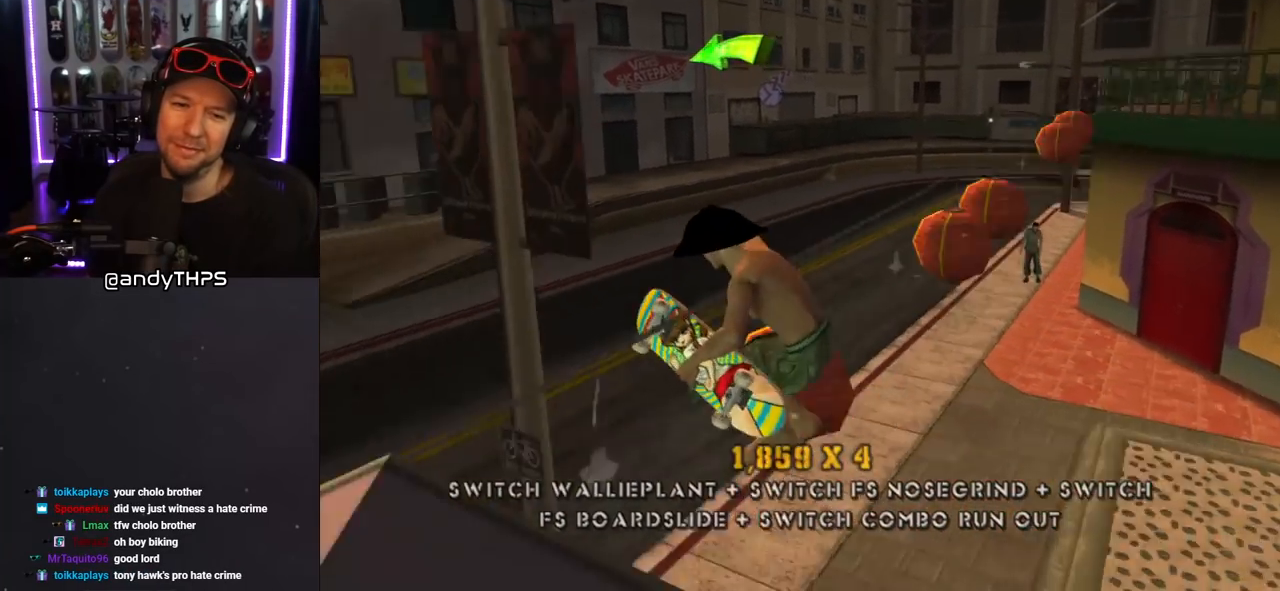
{"buttons": ["CROSS", "L1", "DPAD_UP", "DPAD_LEFT"], "left_stick": "center", "right_stick": "center", "events": [[50, "DPAD_DOWN", "up"], [250, "DPAD_UP", "down"], [400, "L1", "down"]]}
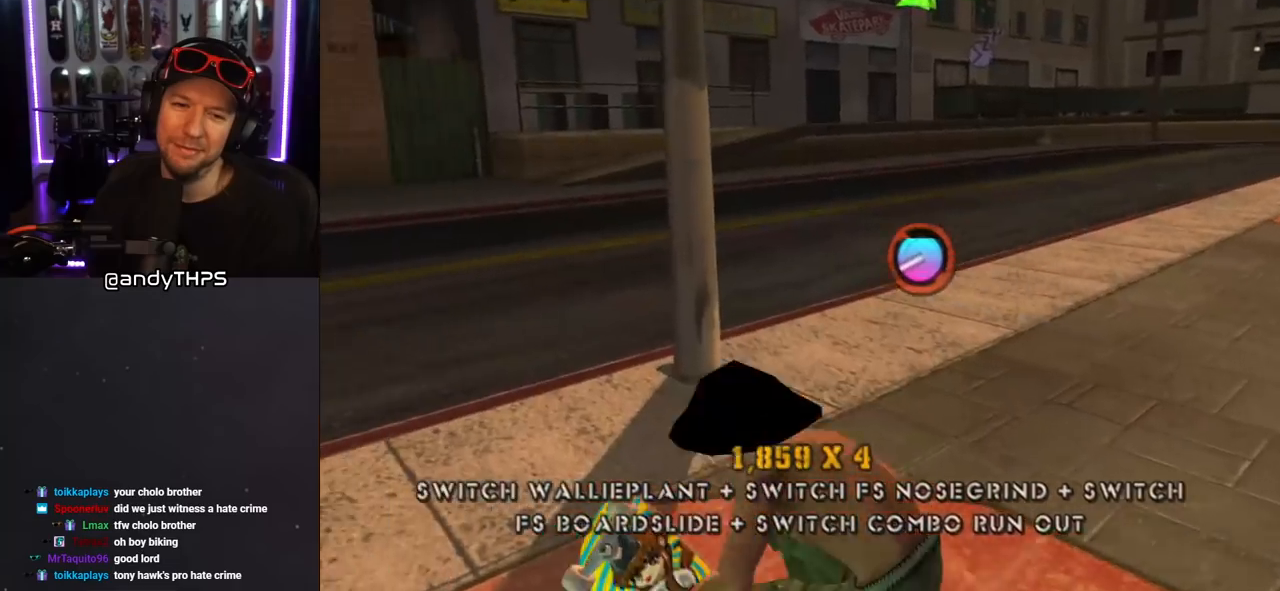
{"buttons": ["CROSS", "DPAD_LEFT"], "left_stick": "center", "right_stick": "center", "events": [[167, "L1", "up"], [217, "DPAD_DOWN", "down"], [217, "DPAD_UP", "up"], [400, "DPAD_DOWN", "up"]]}
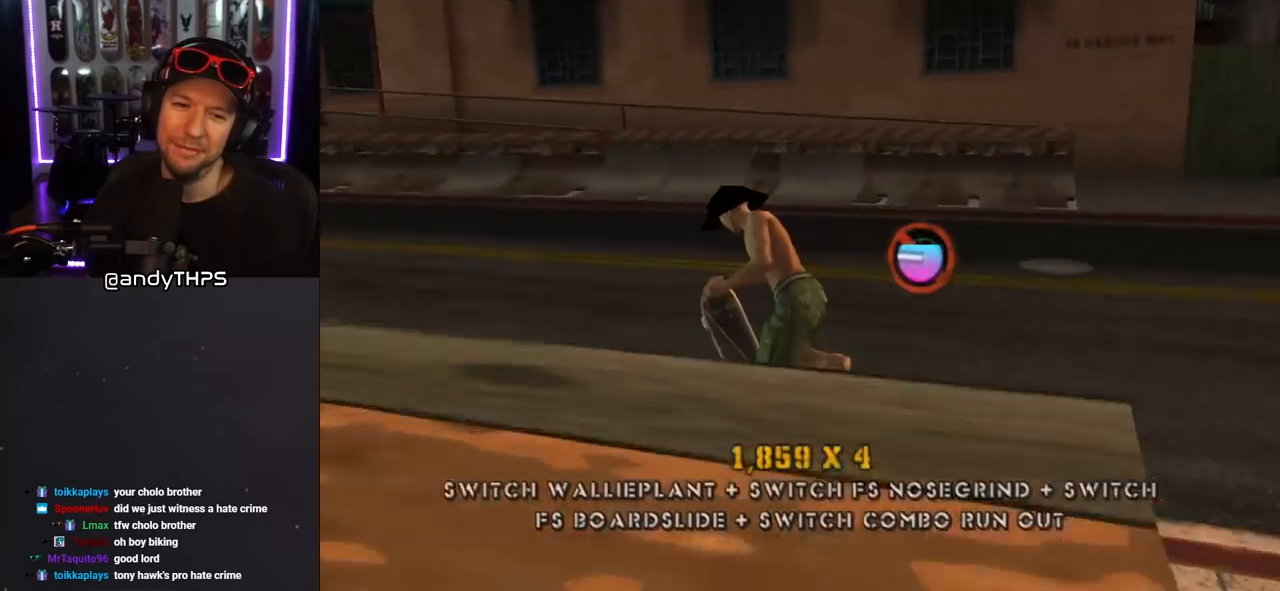
{"buttons": ["CROSS", "L1"], "left_stick": "center", "right_stick": "center", "events": [[117, "CROSS", "up"], [117, "SQUARE", "down"], [133, "L1", "down"], [167, "DPAD_UP", "down"], [217, "DPAD_UP", "up"], [217, "SQUARE", "up"], [283, "SQUARE", "down"], [333, "DPAD_LEFT", "up"], [467, "SQUARE", "up"], [483, "CROSS", "down"]]}
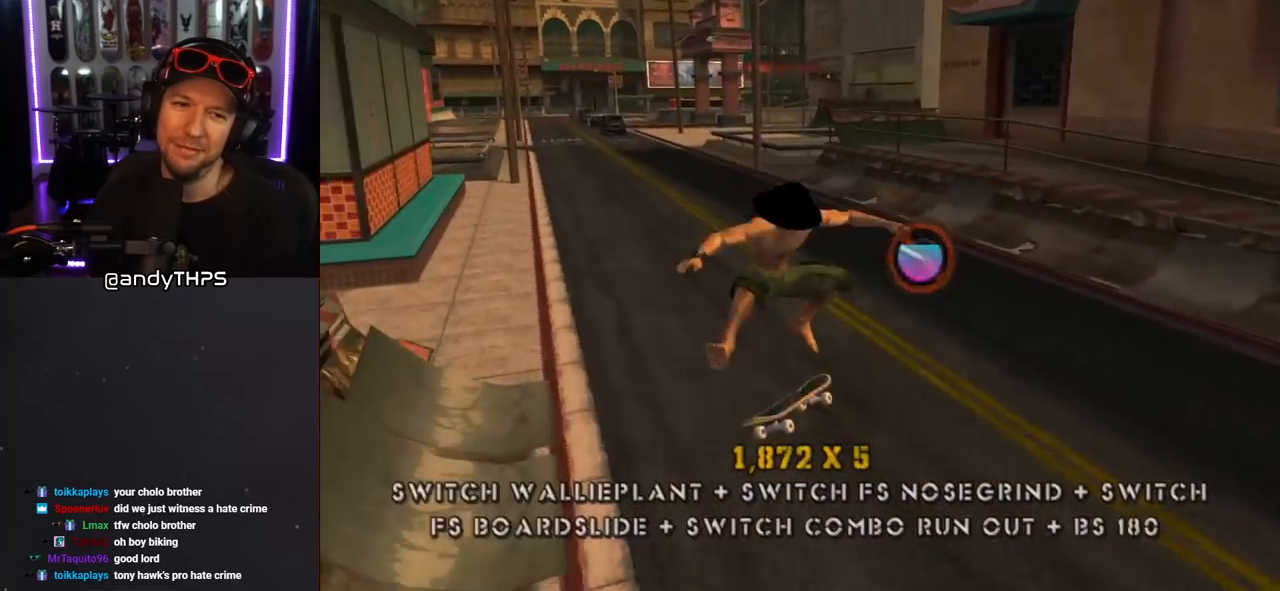
{"buttons": ["CROSS", "DPAD_UP", "DPAD_LEFT"], "left_stick": "center", "right_stick": "center", "events": [[100, "L1", "up"], [283, "DPAD_UP", "down"], [350, "DPAD_UP", "up"], [433, "DPAD_UP", "down"], [500, "DPAD_LEFT", "down"]]}
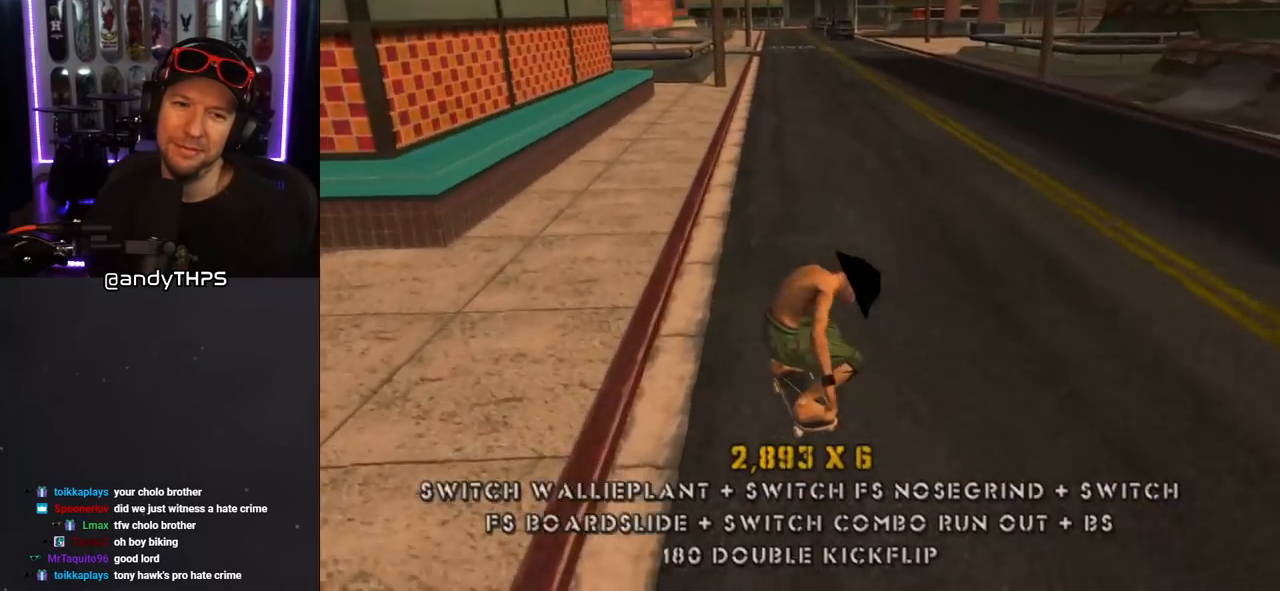
{"buttons": ["CROSS"], "left_stick": "center", "right_stick": "center", "events": [[133, "DPAD_UP", "up"], [167, "DPAD_LEFT", "up"], [233, "DPAD_UP", "down"], [283, "DPAD_RIGHT", "down"], [333, "CROSS", "up"], [333, "TRIANGLE", "down"], [350, "DPAD_RIGHT", "up"], [483, "CROSS", "down"], [500, "DPAD_UP", "up"], [500, "TRIANGLE", "up"]]}
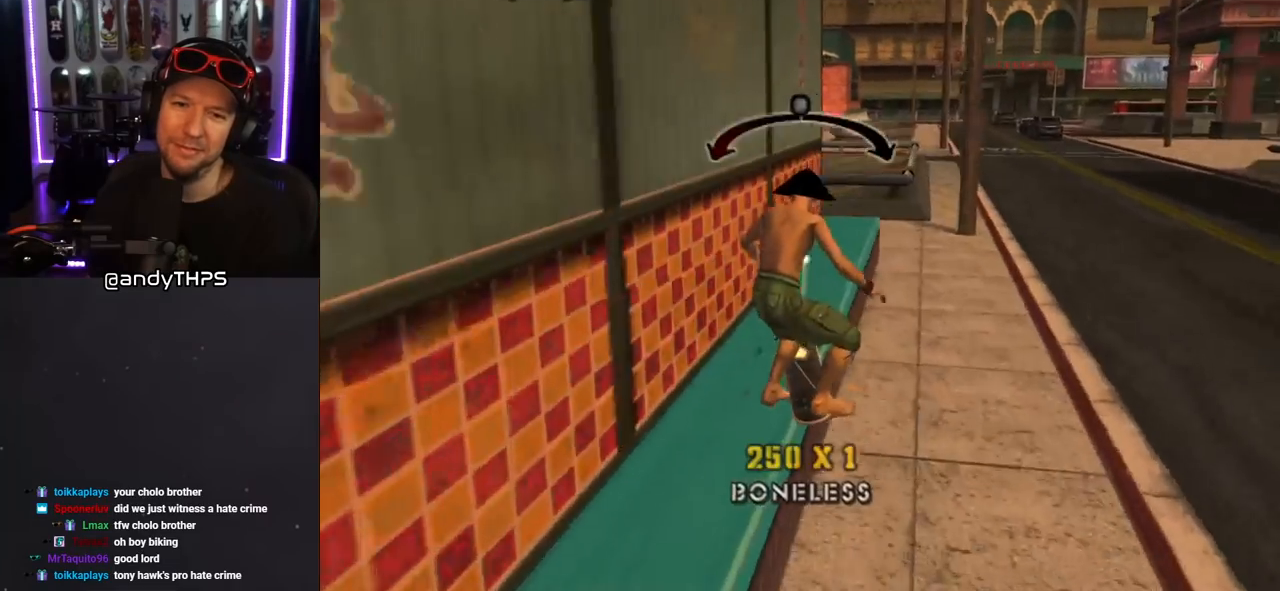
{"buttons": ["DPAD_UP"], "left_stick": "center", "right_stick": "center", "events": [[67, "DPAD_UP", "down"], [150, "SQUARE", "down"], [183, "CROSS", "up"], [283, "SQUARE", "up"], [317, "DPAD_UP", "up"], [350, "DPAD_UP", "down"], [433, "DPAD_UP", "up"], [483, "DPAD_UP", "down"]]}
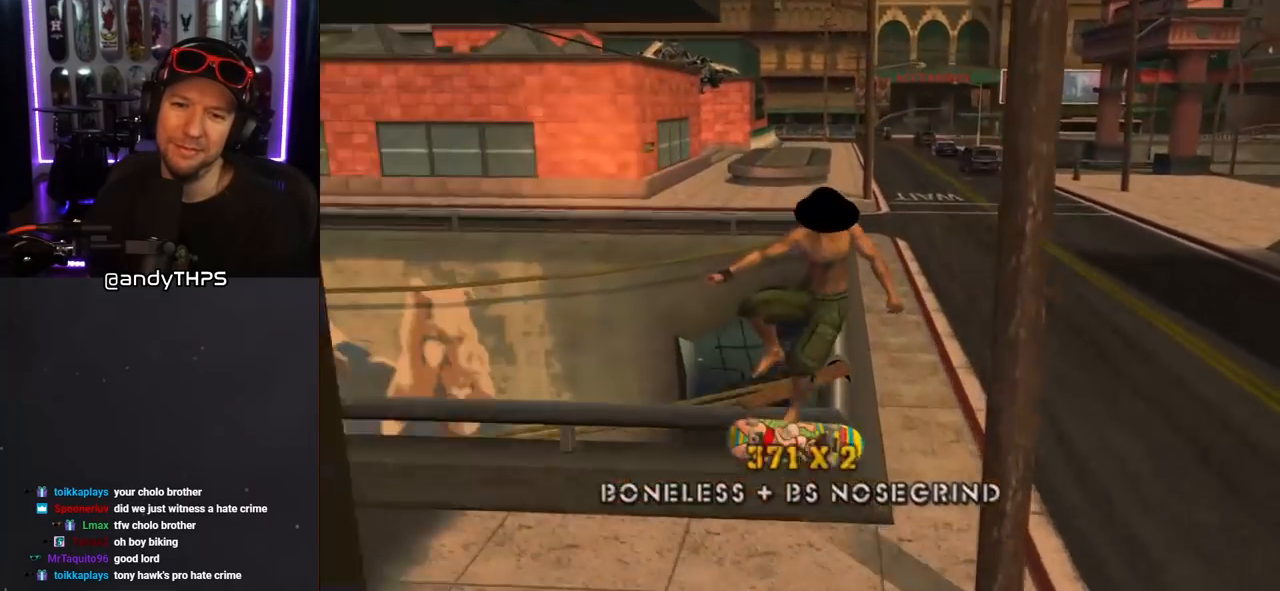
{"buttons": ["L1", "DPAD_UP", "DPAD_RIGHT"], "left_stick": "center", "right_stick": "center", "events": [[83, "DPAD_UP", "up"], [117, "DPAD_UP", "down"], [133, "TRIANGLE", "down"], [250, "DPAD_RIGHT", "down"], [283, "L1", "down"], [317, "CROSS", "down"], [333, "TRIANGLE", "up"], [367, "SQUARE", "down"], [400, "CROSS", "up"], [483, "SQUARE", "up"]]}